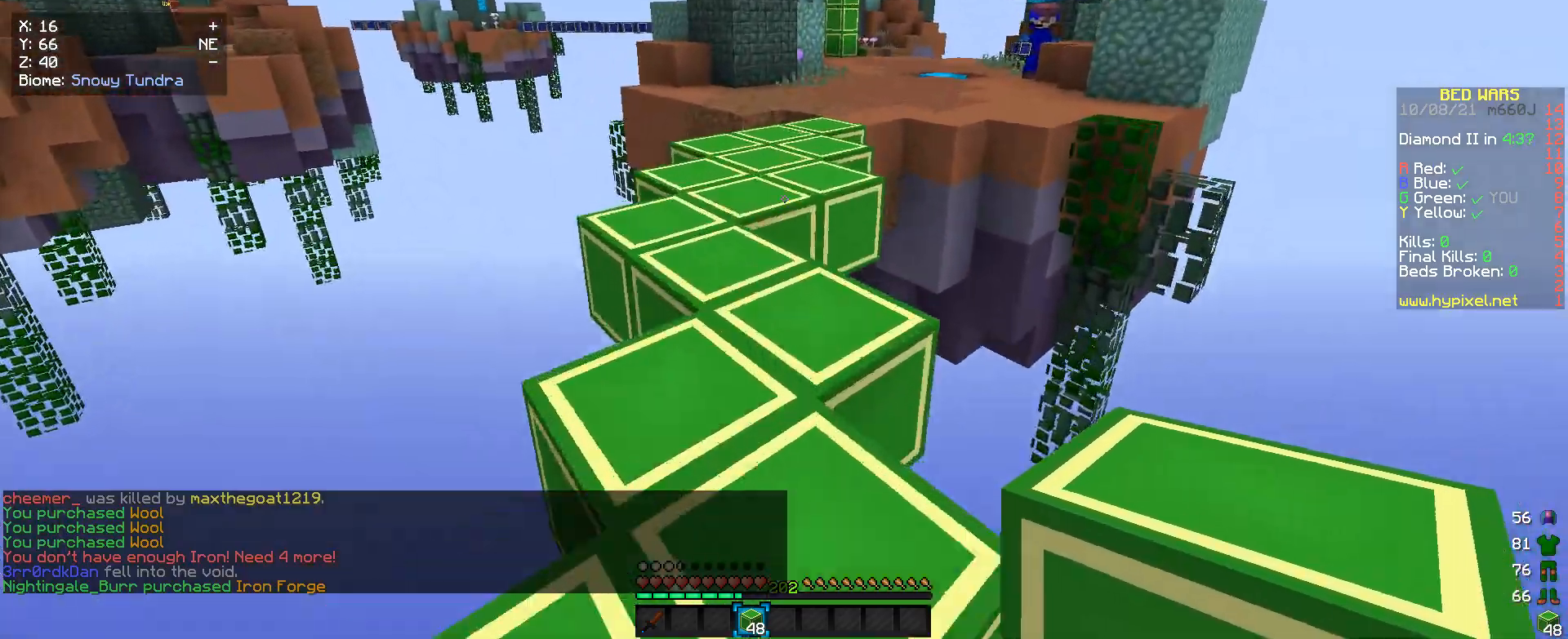
Gameplay with keyboard and mouse; each line is a JSON object with the keys and mouse buttons held at the frame after it. "events" lists presses ("down") and releases ("up") of "a", "d", "s", "w", "mouse_left" and "mouse_right" between this image and that frame as [ms after this image, input, new state], when the widget could be followed in between. "mouse_left", "mouse_right" = the "left", "right" buttons of the "mouse" list. No other keys are recorded. Fast repeated clicks can show as one long hold. Mouse movement is not recorded.
{"keys": ["w"], "mouse": [], "events": []}
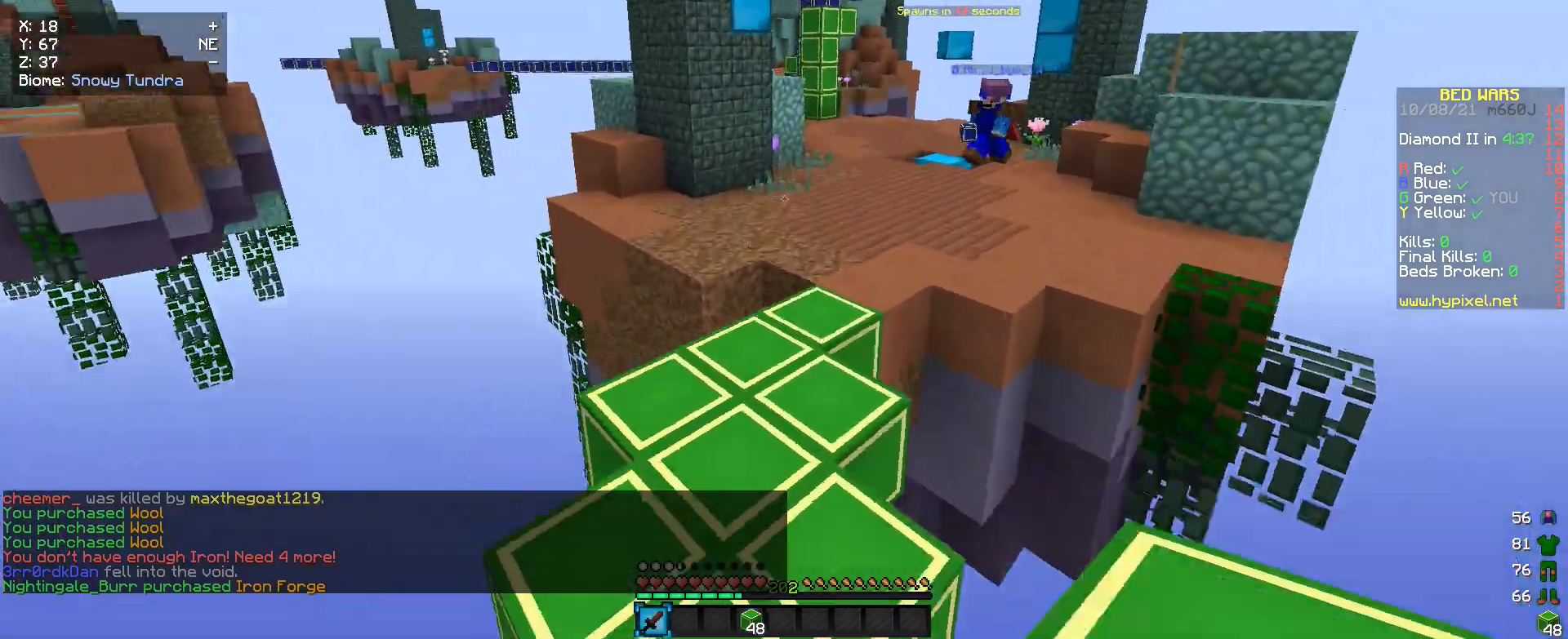
{"keys": ["w"], "mouse": [], "events": []}
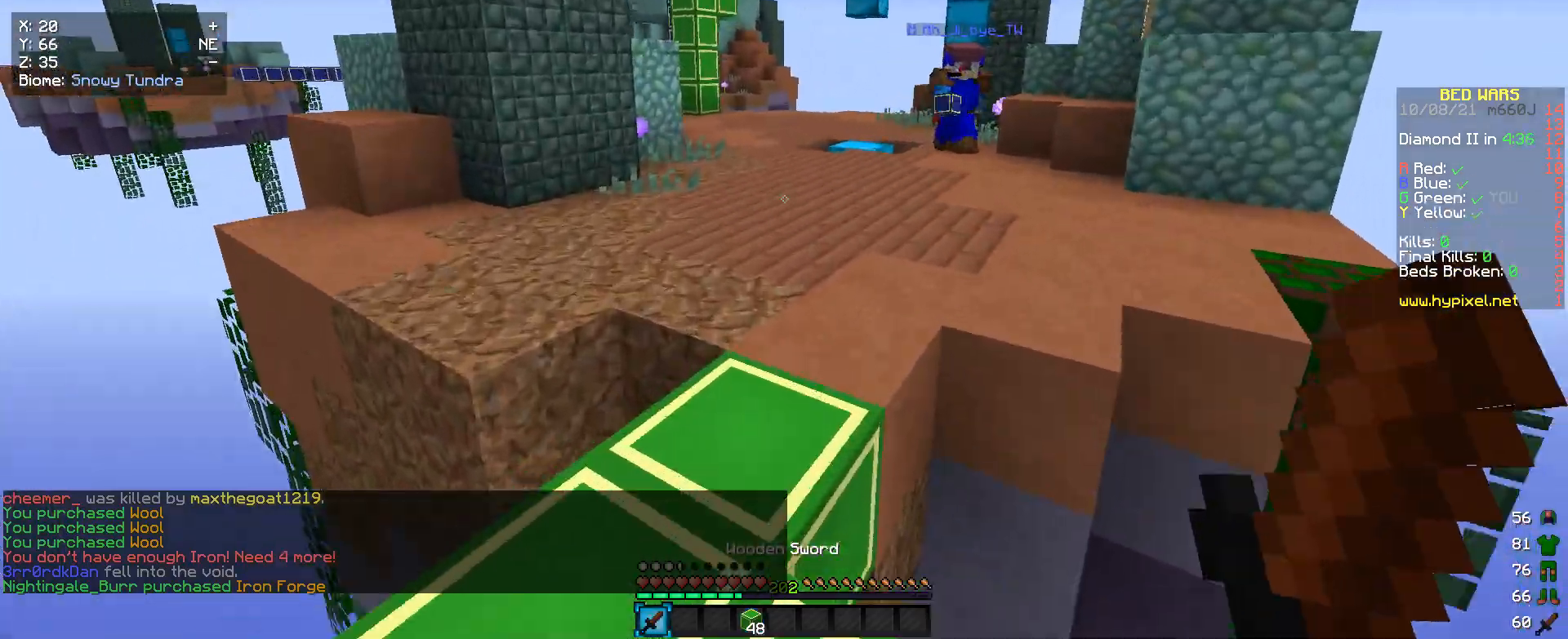
{"keys": ["a", "w"], "mouse": [], "events": [[466, "a", "down"]]}
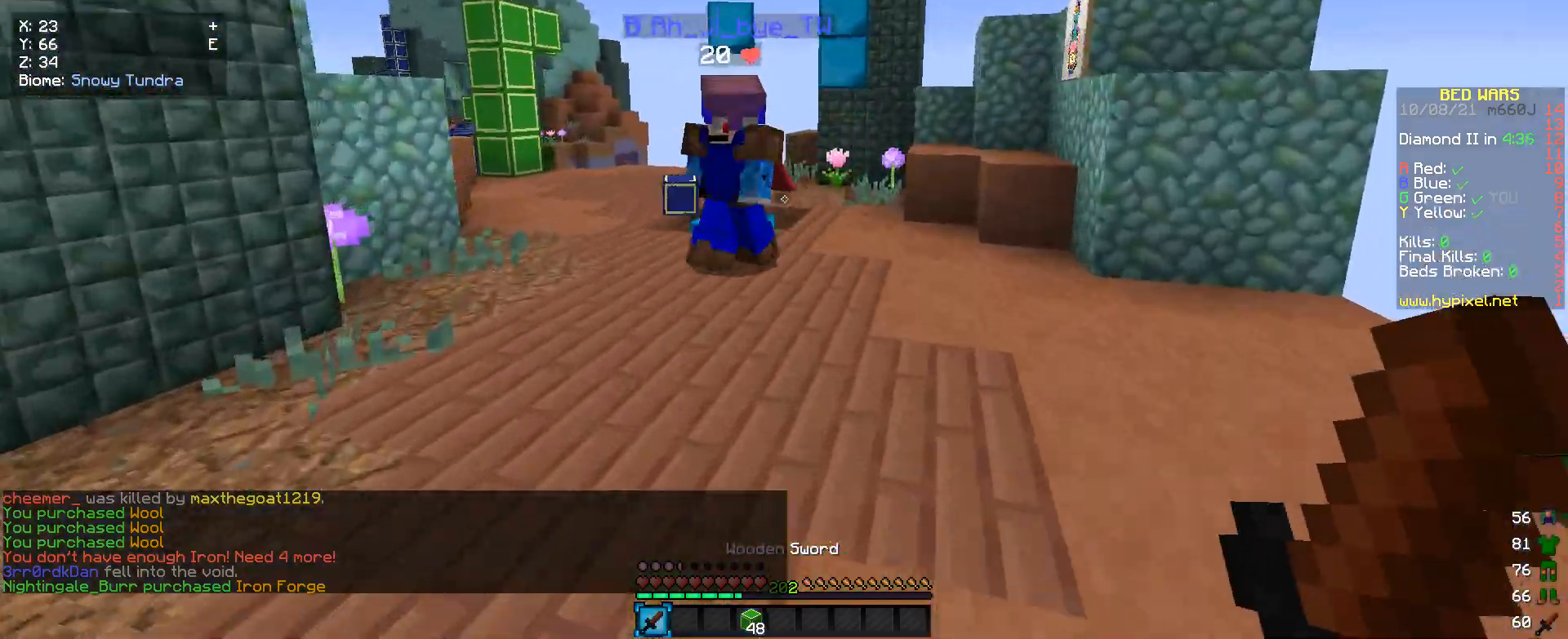
{"keys": ["w"], "mouse": ["left"], "events": [[233, "mouse_left", "down"], [333, "mouse_left", "up"], [400, "mouse_left", "down"], [433, "a", "up"]]}
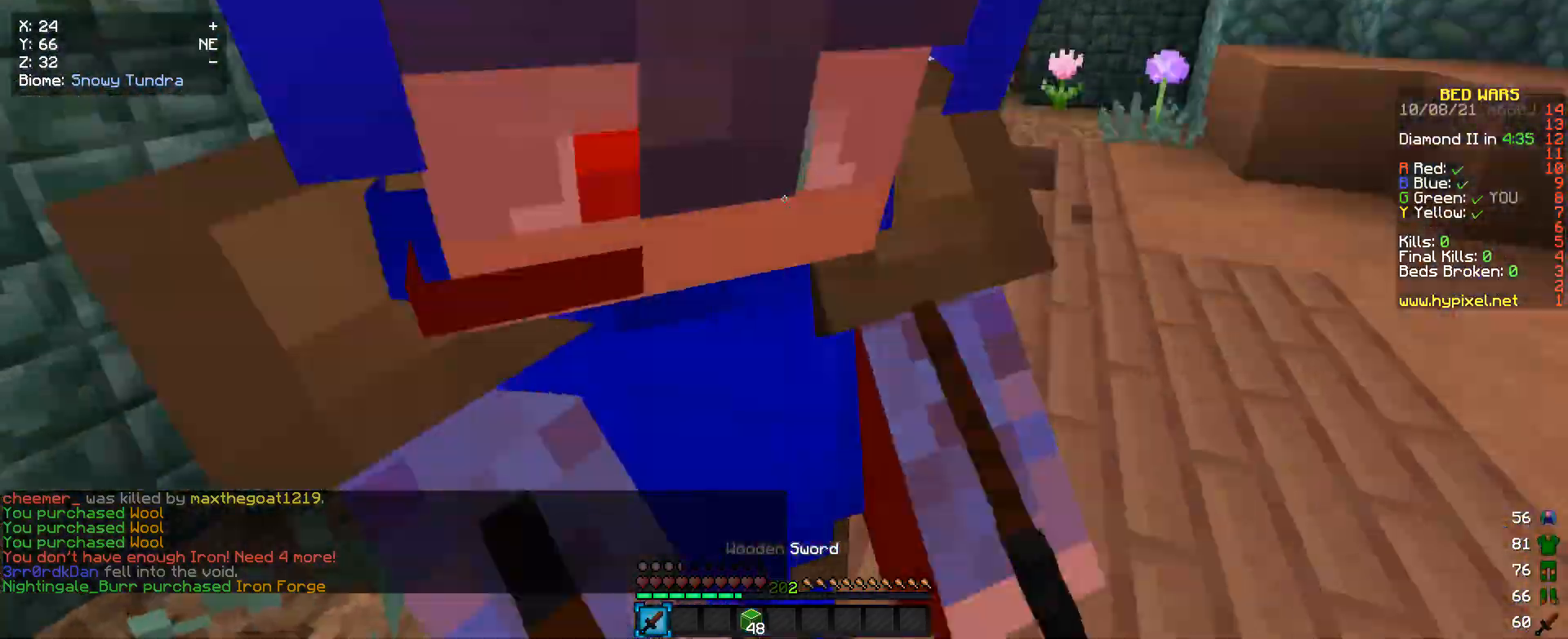
{"keys": ["w"], "mouse": ["left"], "events": []}
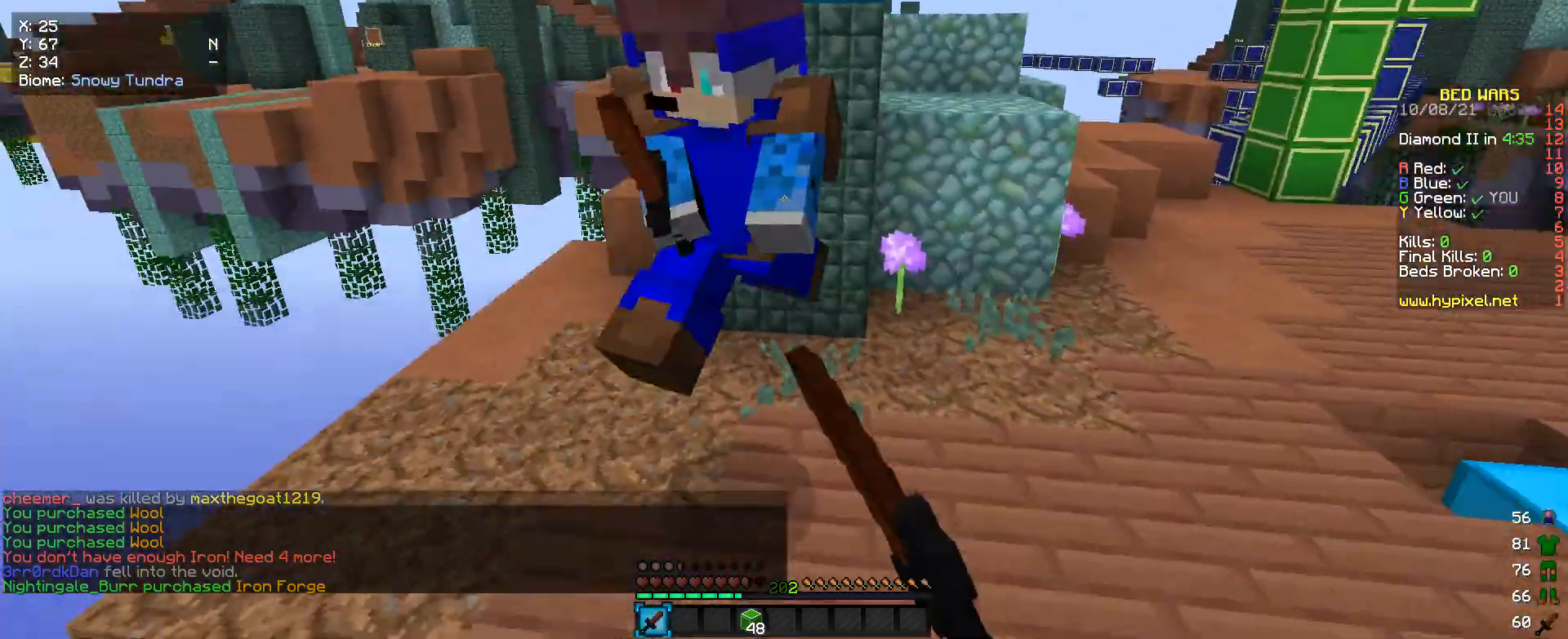
{"keys": ["w"], "mouse": ["left"], "events": [[200, "a", "down"], [333, "a", "up"]]}
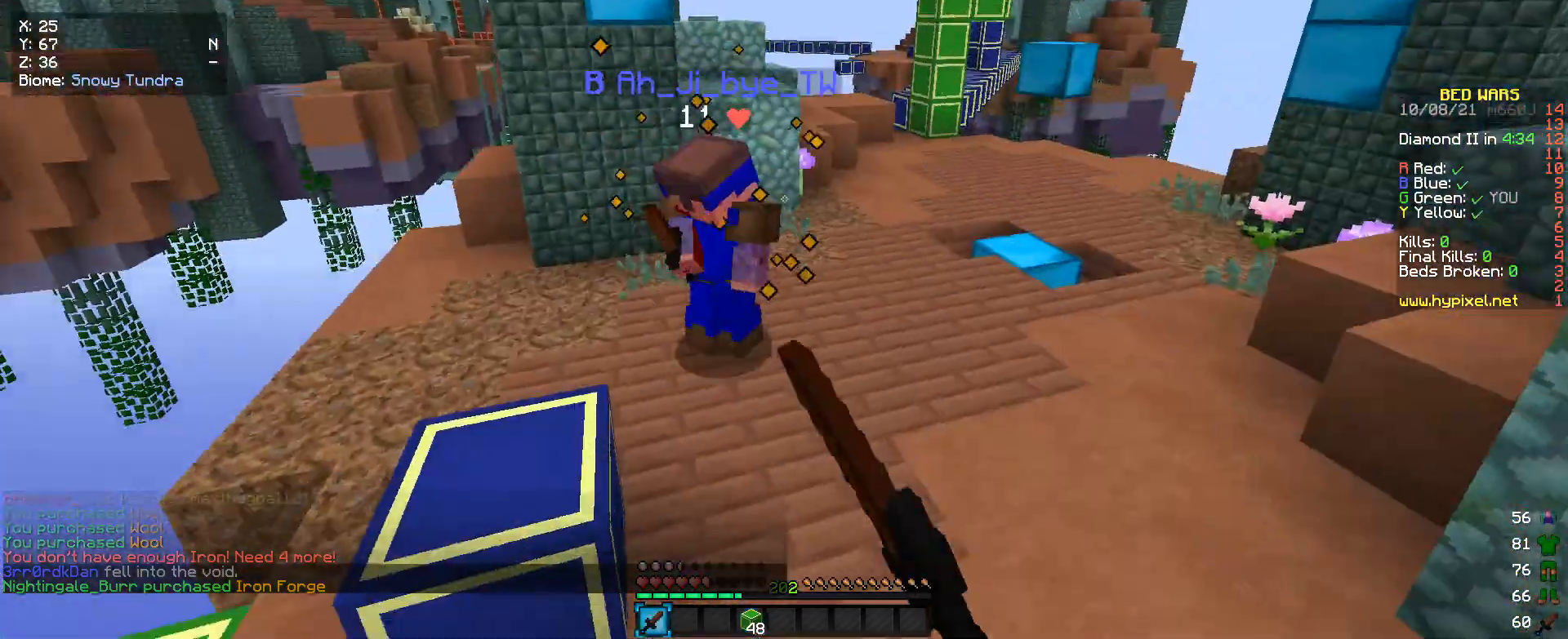
{"keys": ["w"], "mouse": ["left"], "events": []}
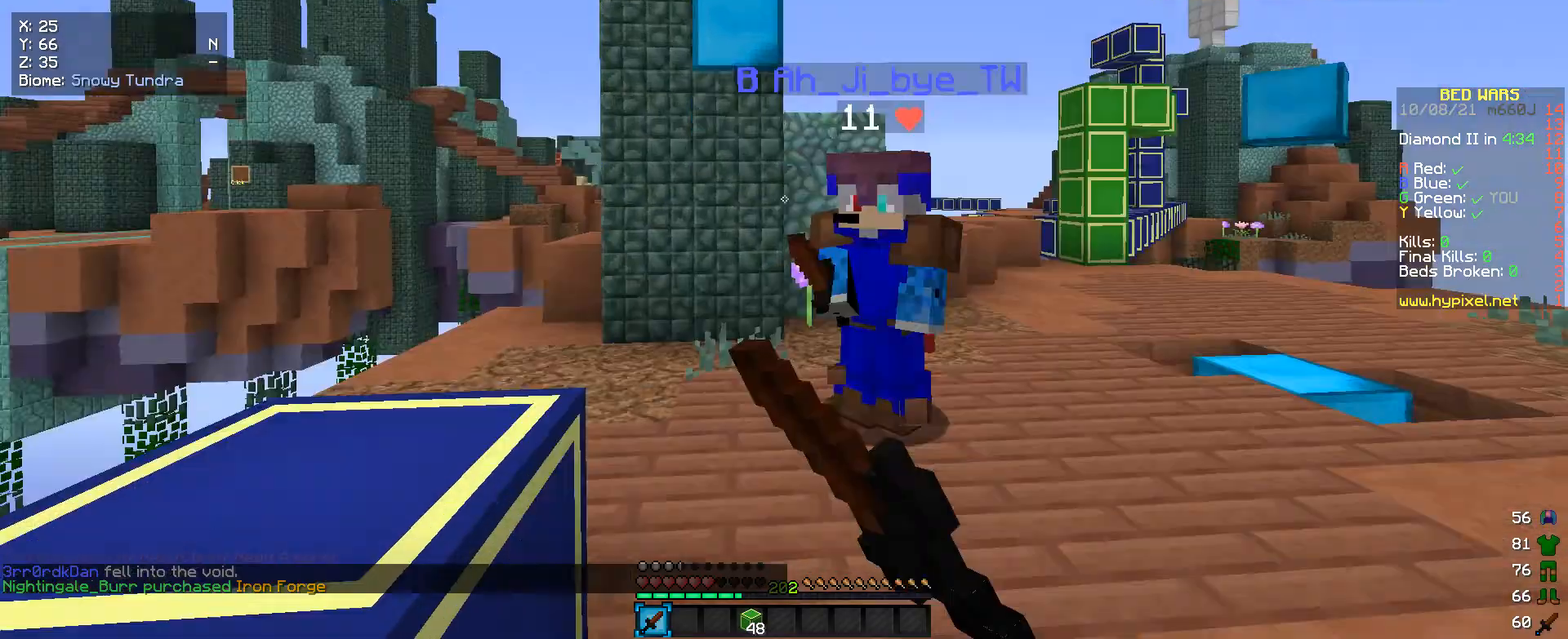
{"keys": ["w"], "mouse": ["left"], "events": []}
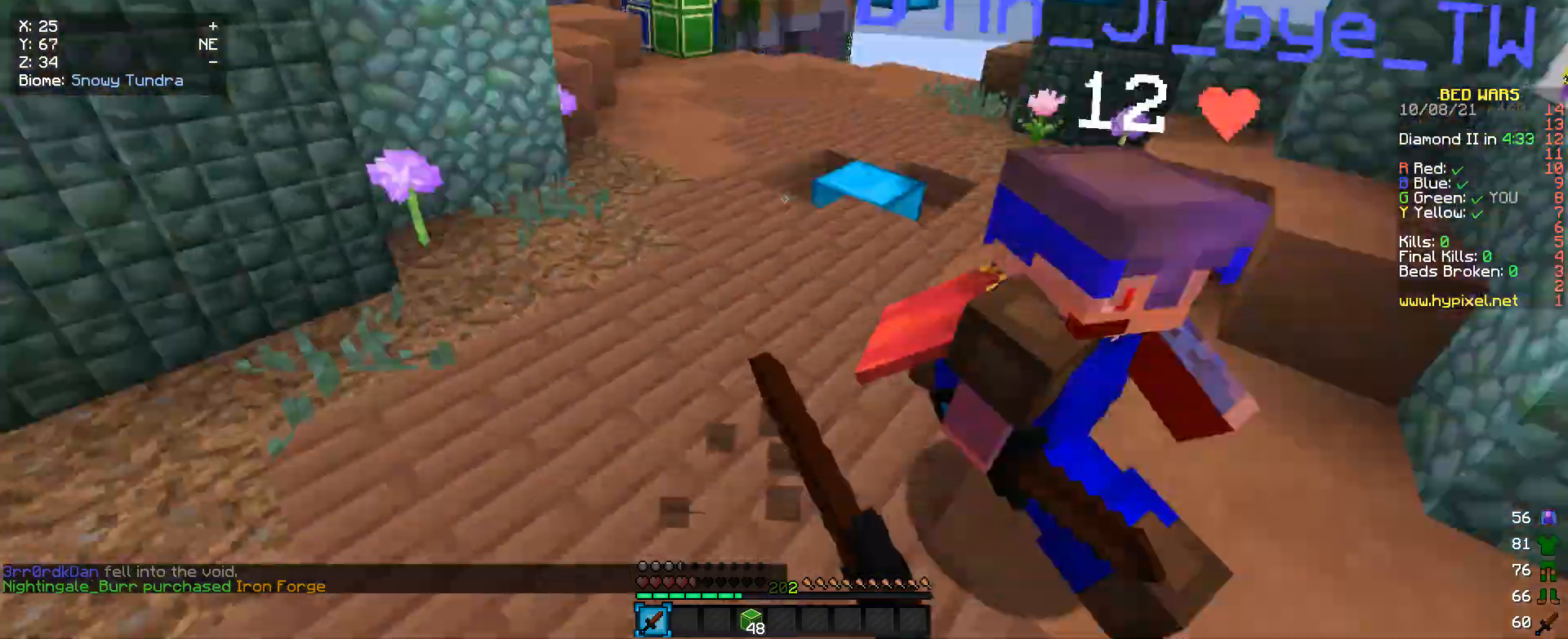
{"keys": ["a", "w"], "mouse": ["left"], "events": [[366, "a", "down"]]}
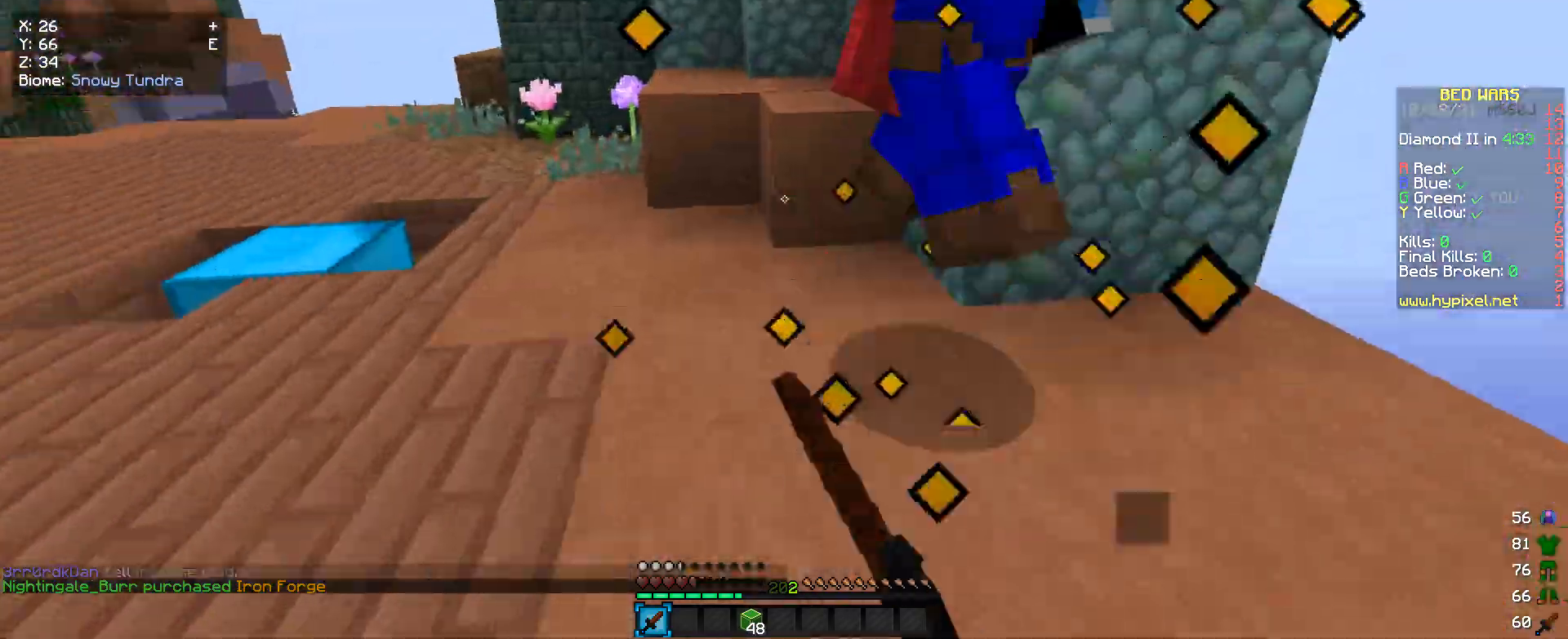
{"keys": ["a", "w"], "mouse": ["left"], "events": [[66, "a", "up"], [366, "a", "down"]]}
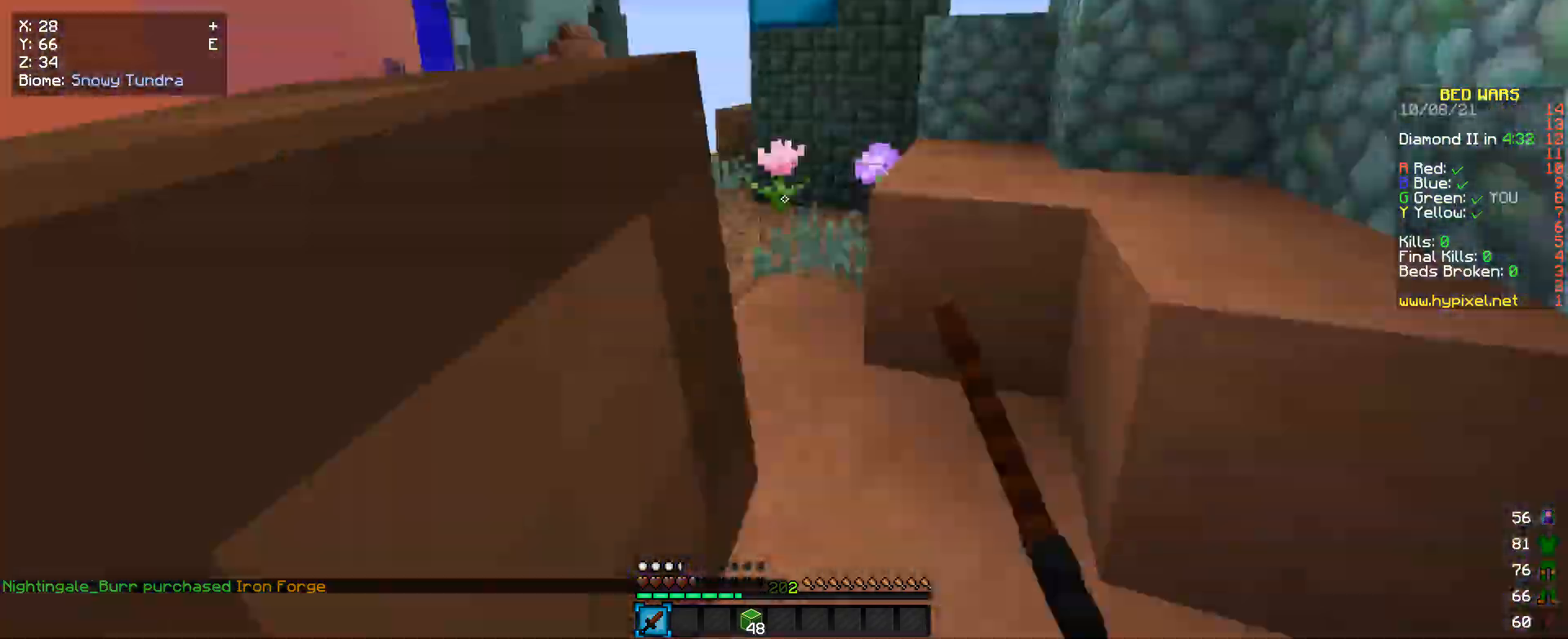
{"keys": ["a"], "mouse": ["left"], "events": [[66, "a", "up"], [100, "w", "up"], [400, "a", "down"]]}
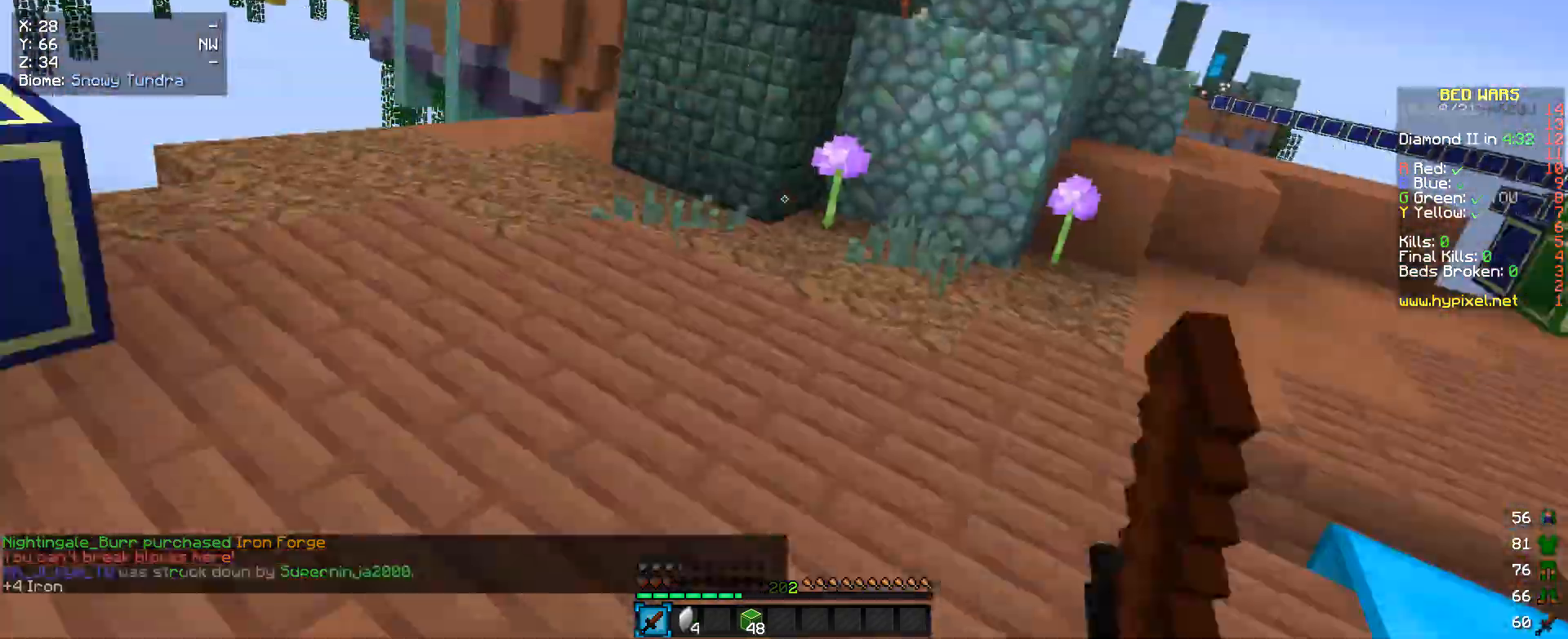
{"keys": ["w"], "mouse": ["left"], "events": [[33, "w", "down"], [300, "a", "up"]]}
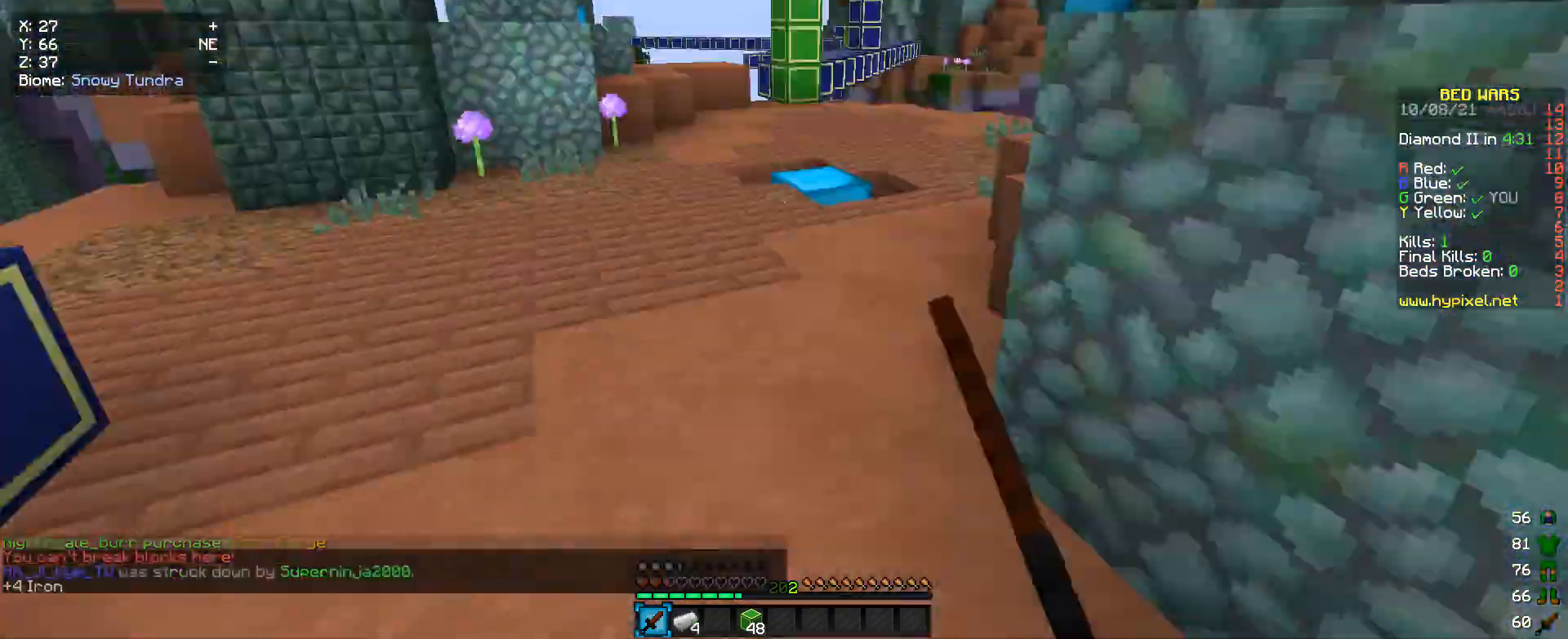
{"keys": ["w"], "mouse": [], "events": [[33, "mouse_left", "up"], [66, "a", "down"], [300, "a", "up"]]}
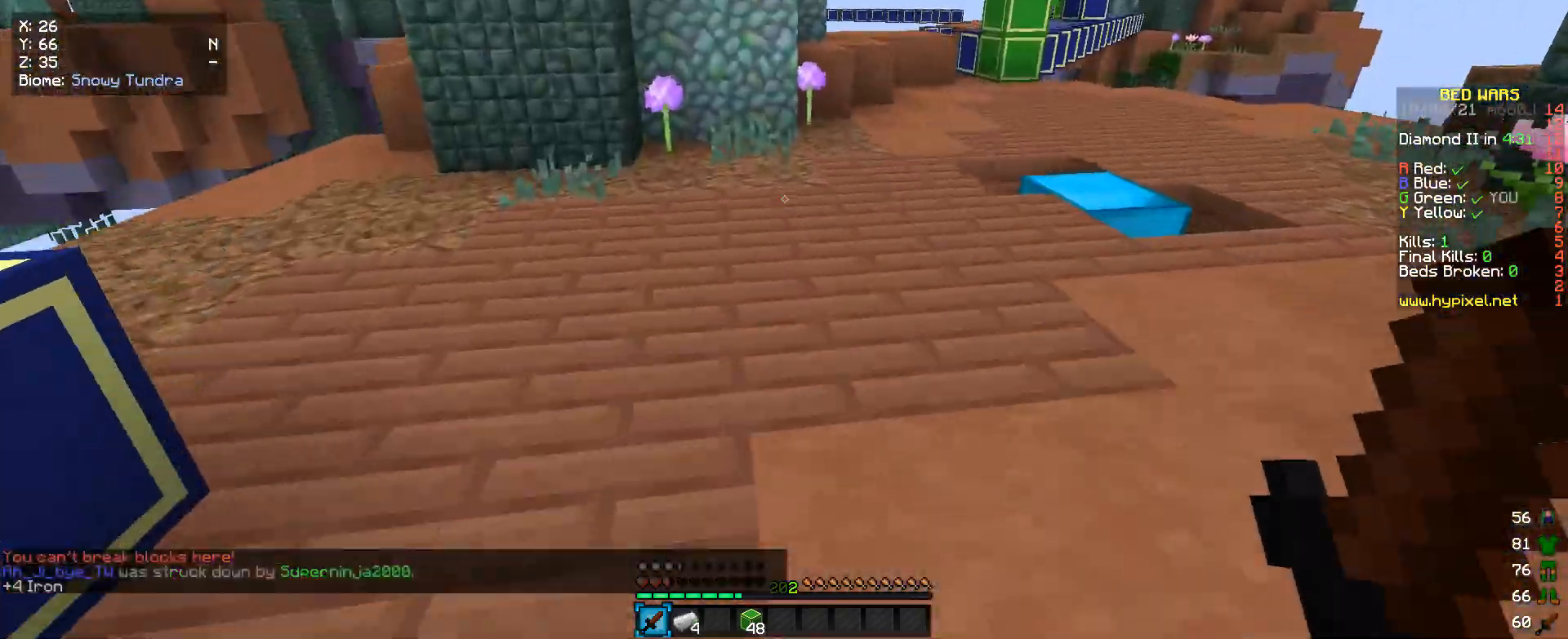
{"keys": ["d"], "mouse": [], "events": [[400, "w", "up"], [500, "d", "down"]]}
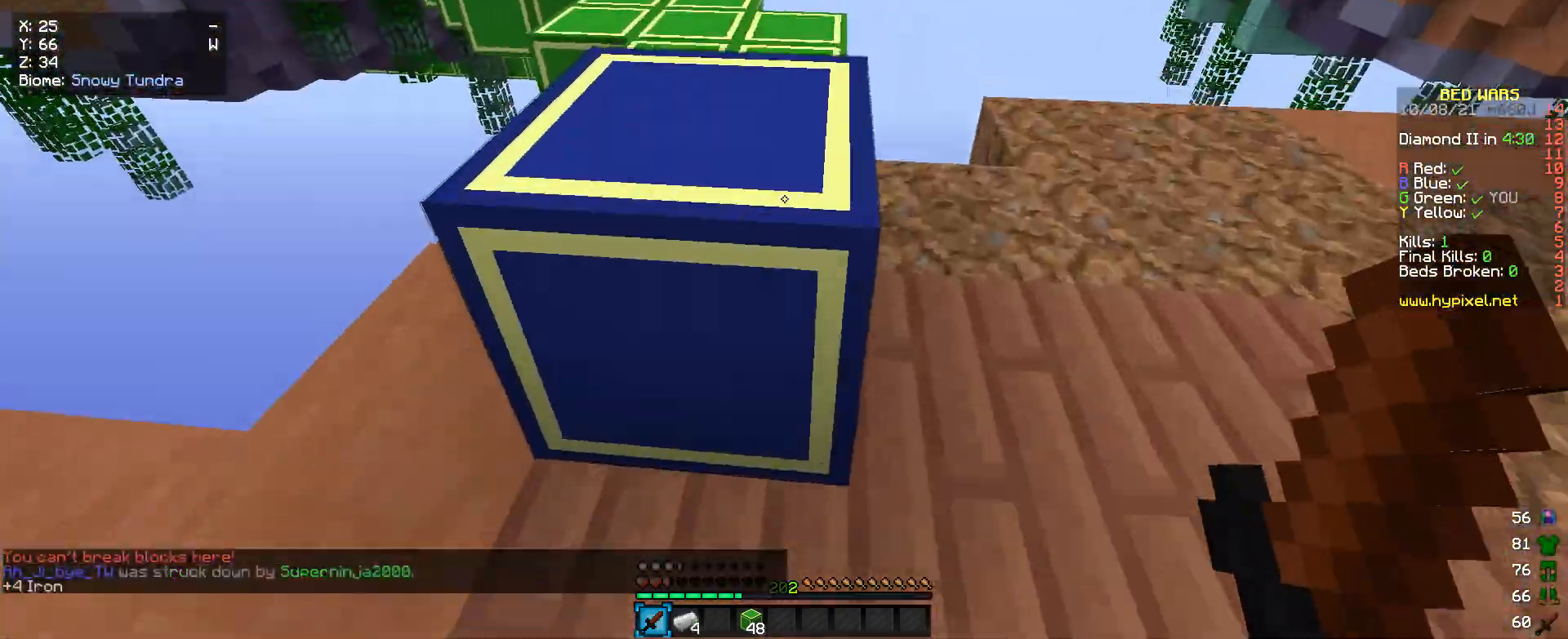
{"keys": [], "mouse": [], "events": [[366, "d", "up"]]}
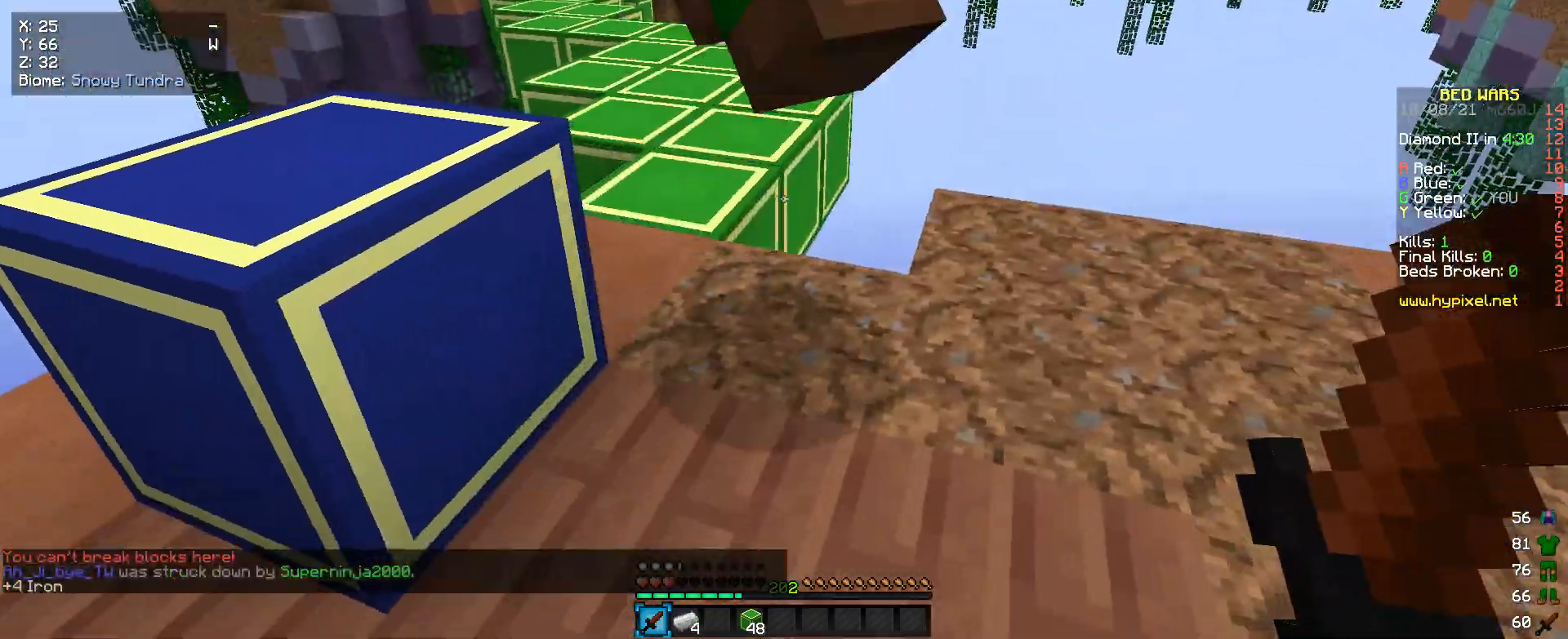
{"keys": ["w"], "mouse": [], "events": [[33, "w", "down"]]}
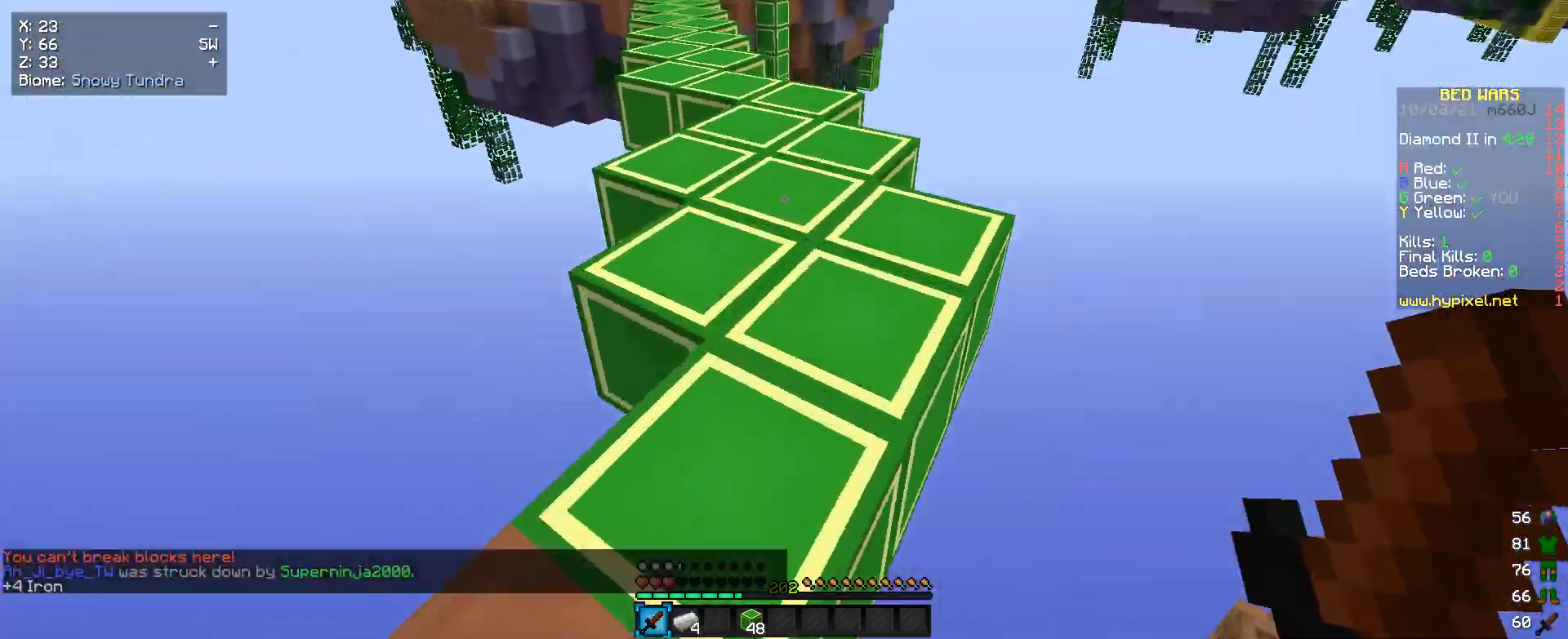
{"keys": ["w"], "mouse": [], "events": []}
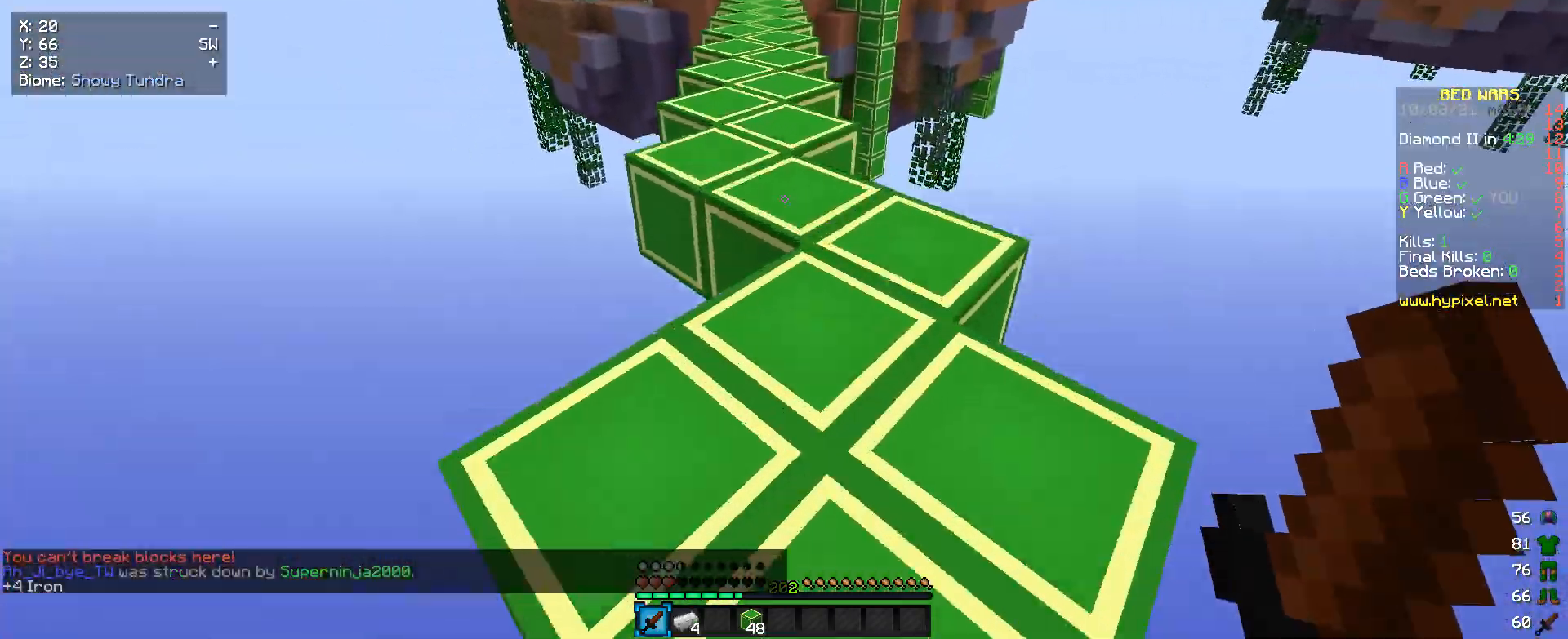
{"keys": ["w"], "mouse": [], "events": []}
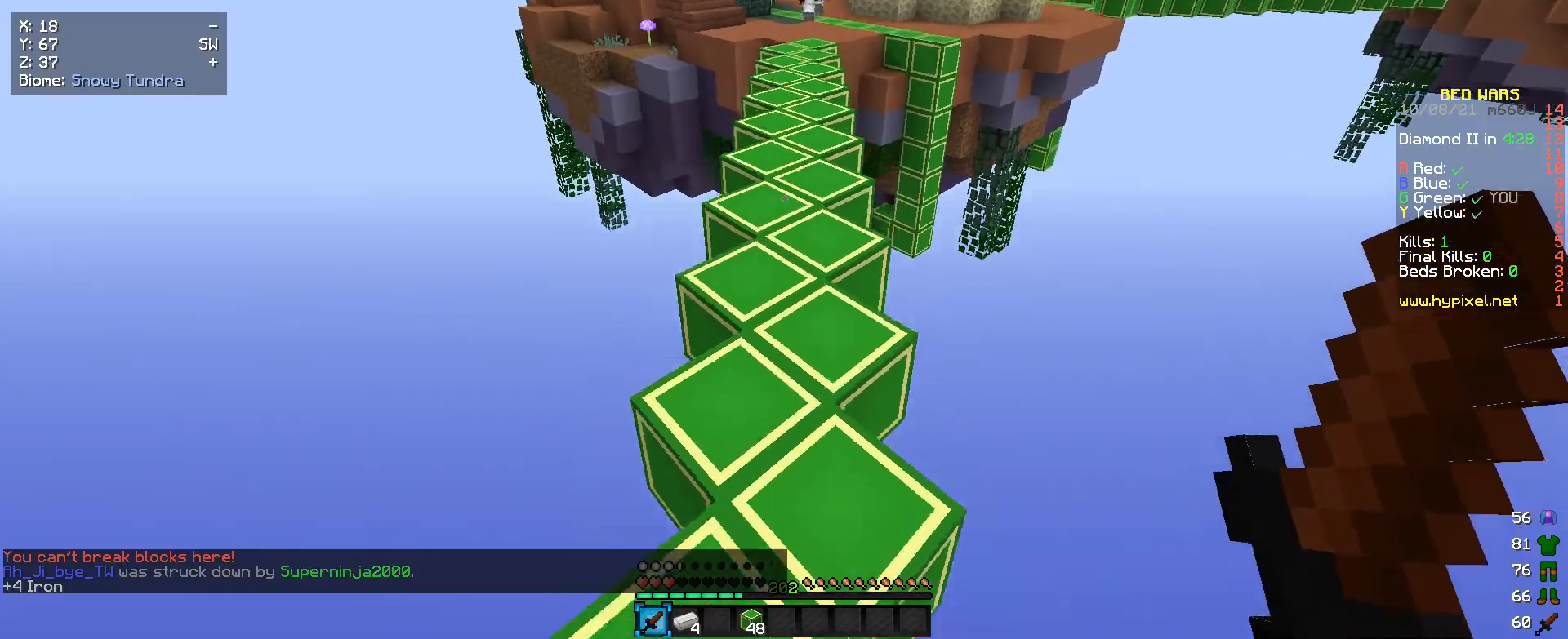
{"keys": ["w"], "mouse": [], "events": []}
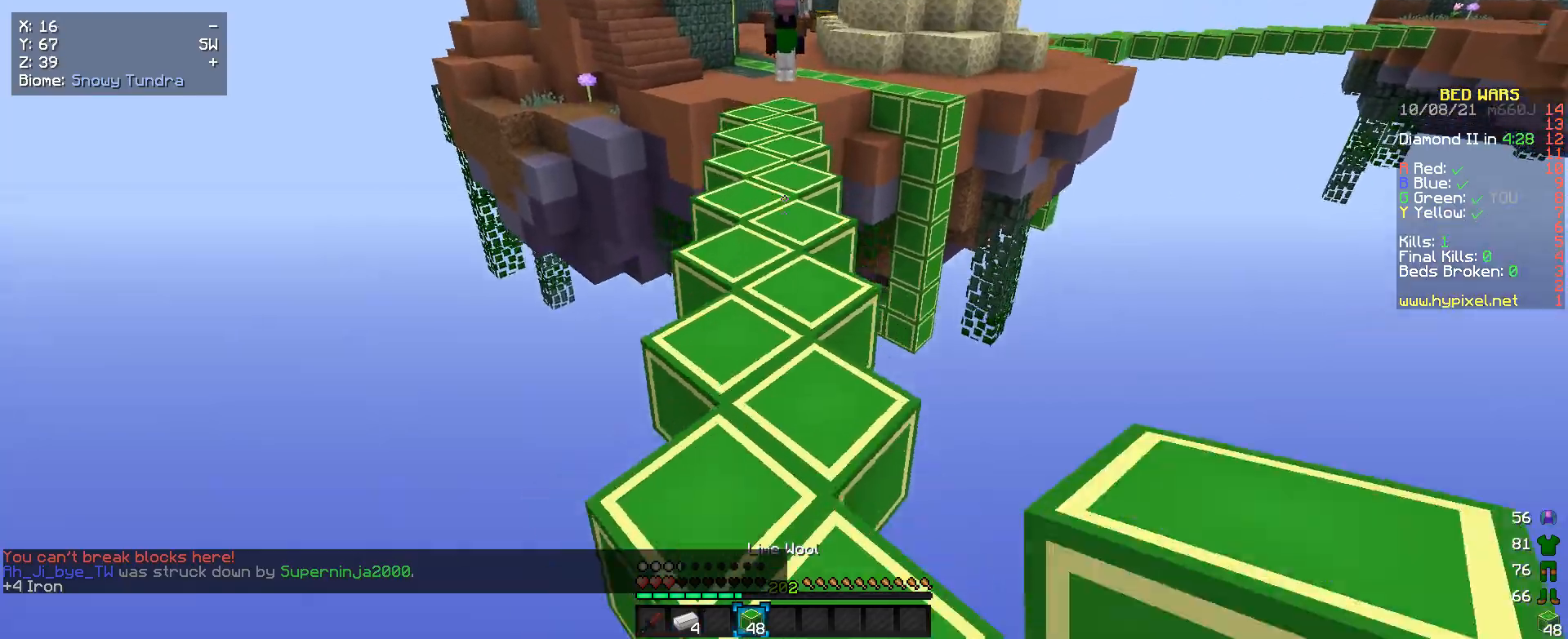
{"keys": ["w"], "mouse": [], "events": []}
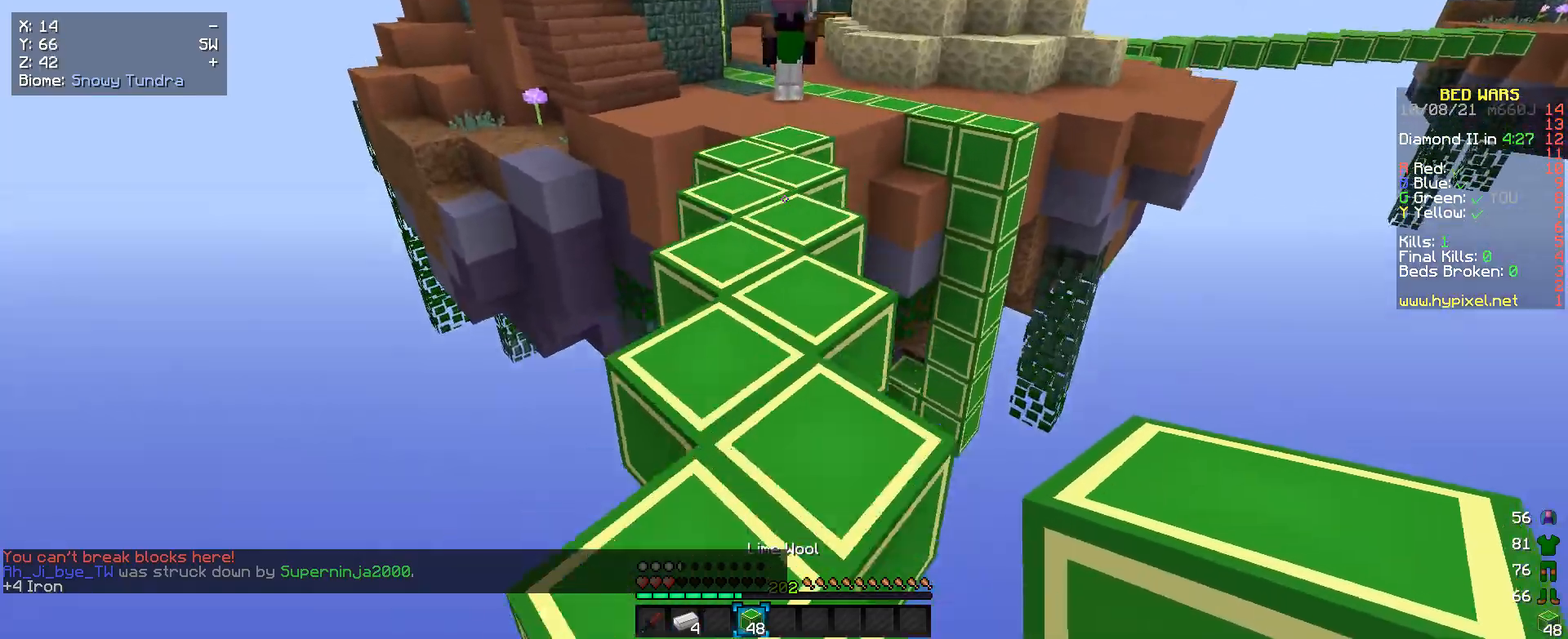
{"keys": ["w"], "mouse": [], "events": []}
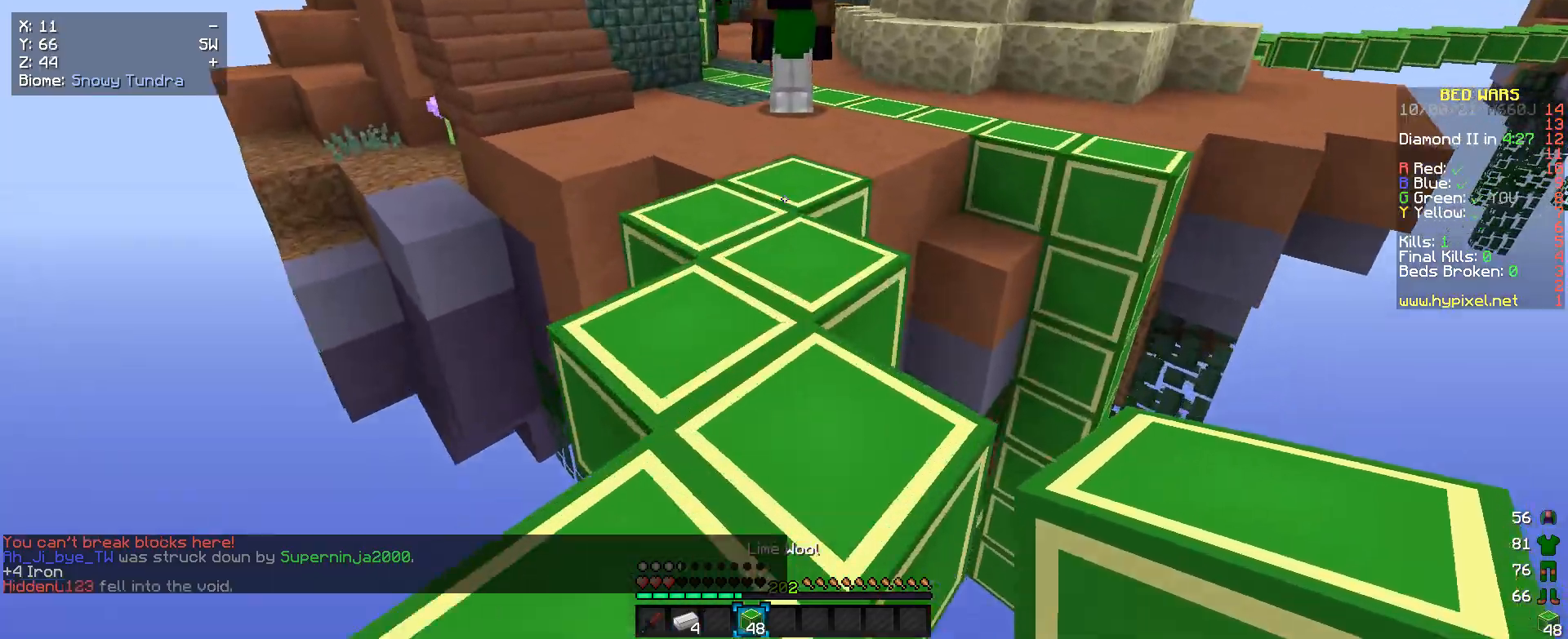
{"keys": ["w"], "mouse": [], "events": []}
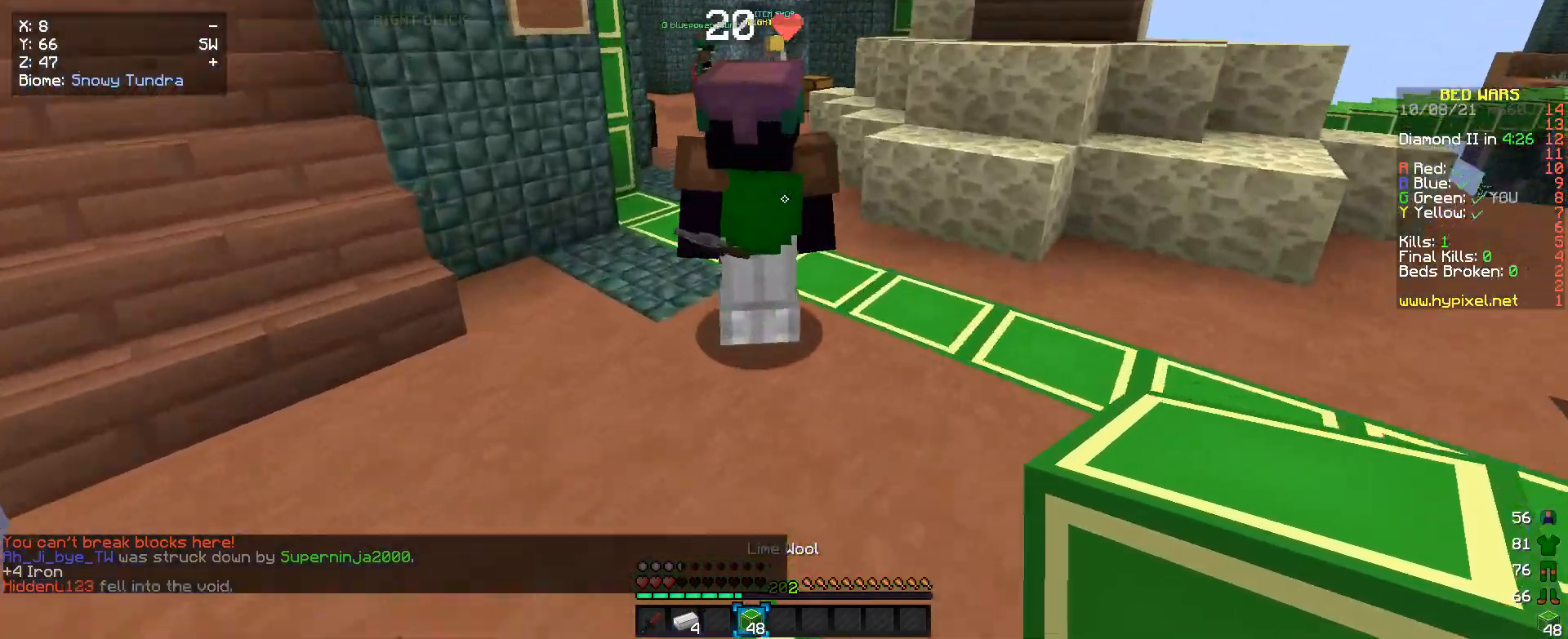
{"keys": ["w"], "mouse": [], "events": []}
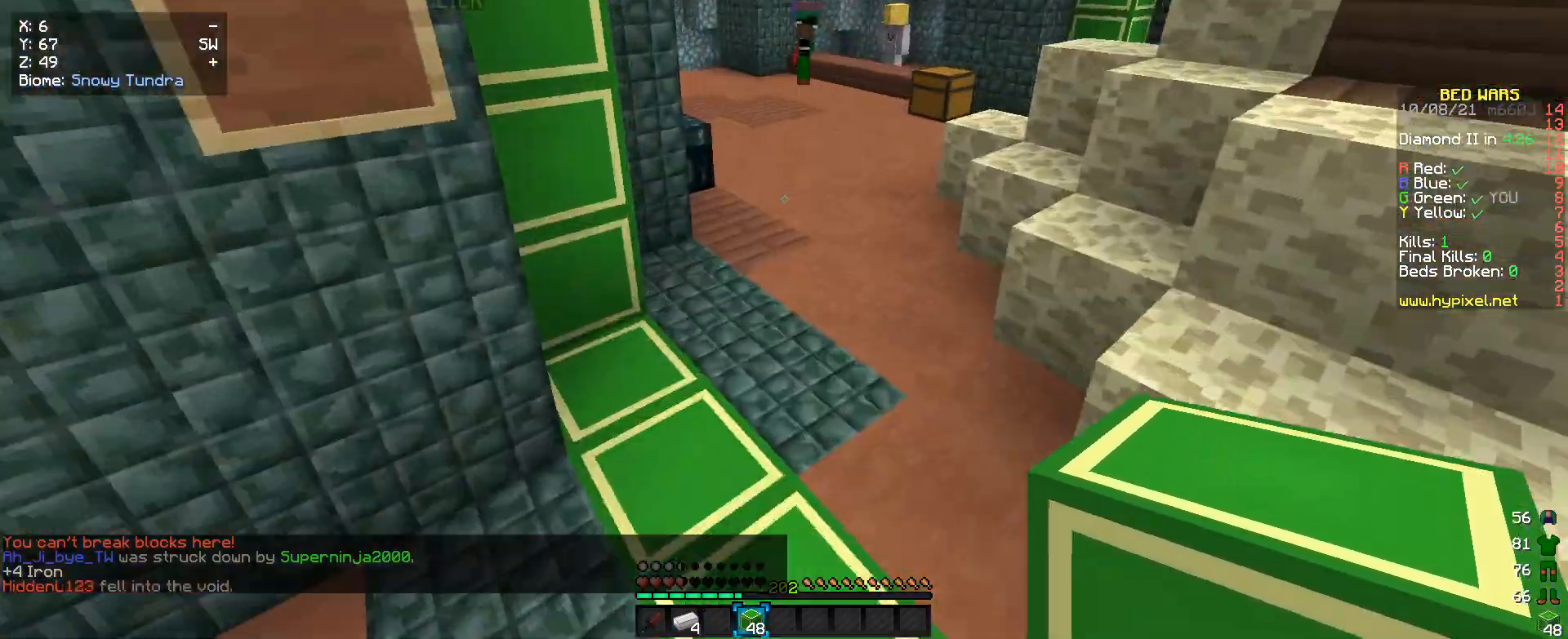
{"keys": ["w"], "mouse": [], "events": []}
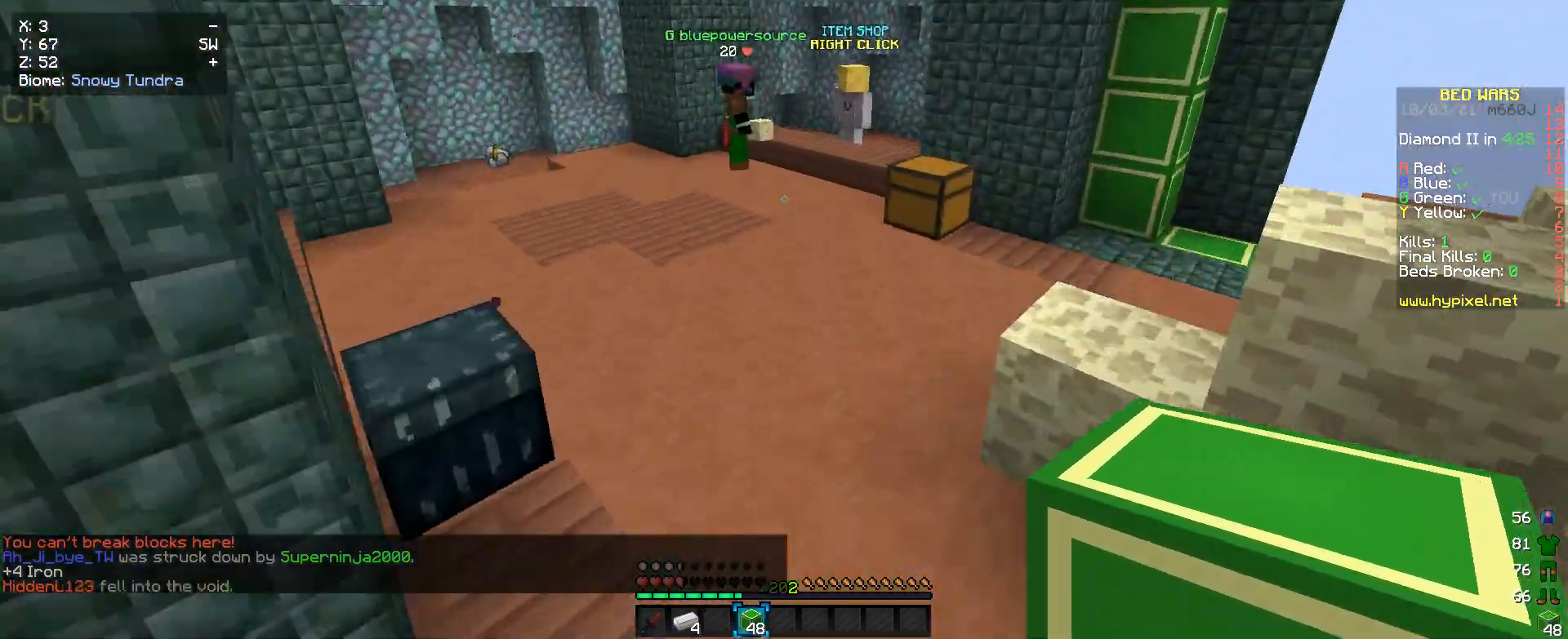
{"keys": ["a", "w"], "mouse": [], "events": [[400, "a", "down"]]}
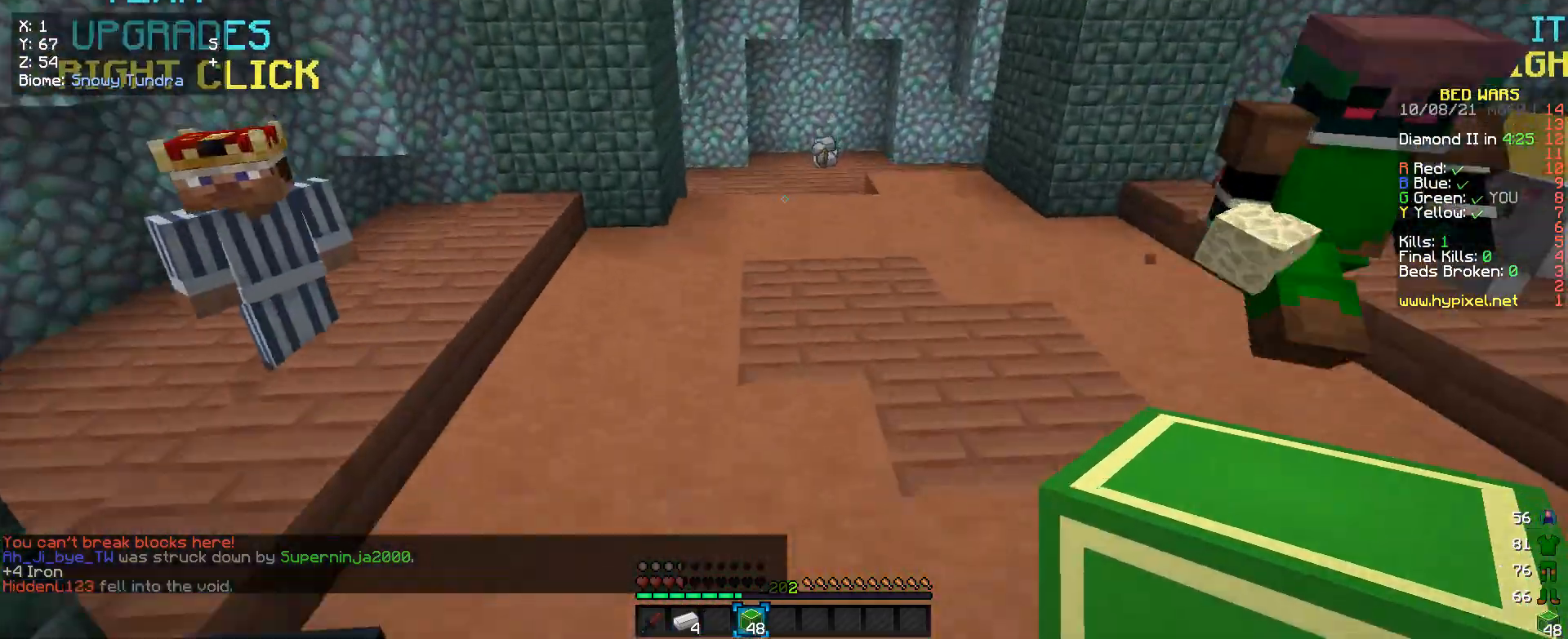
{"keys": ["w"], "mouse": [], "events": [[66, "a", "up"]]}
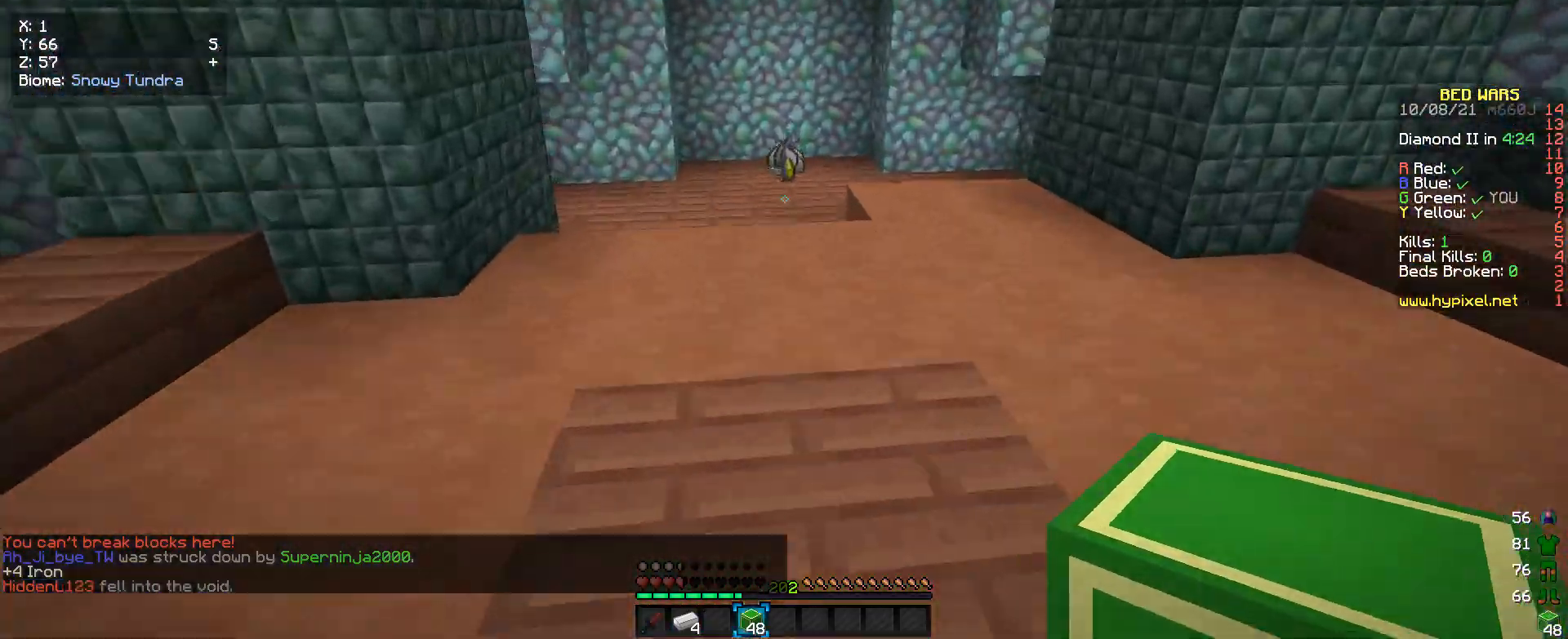
{"keys": ["w"], "mouse": [], "events": []}
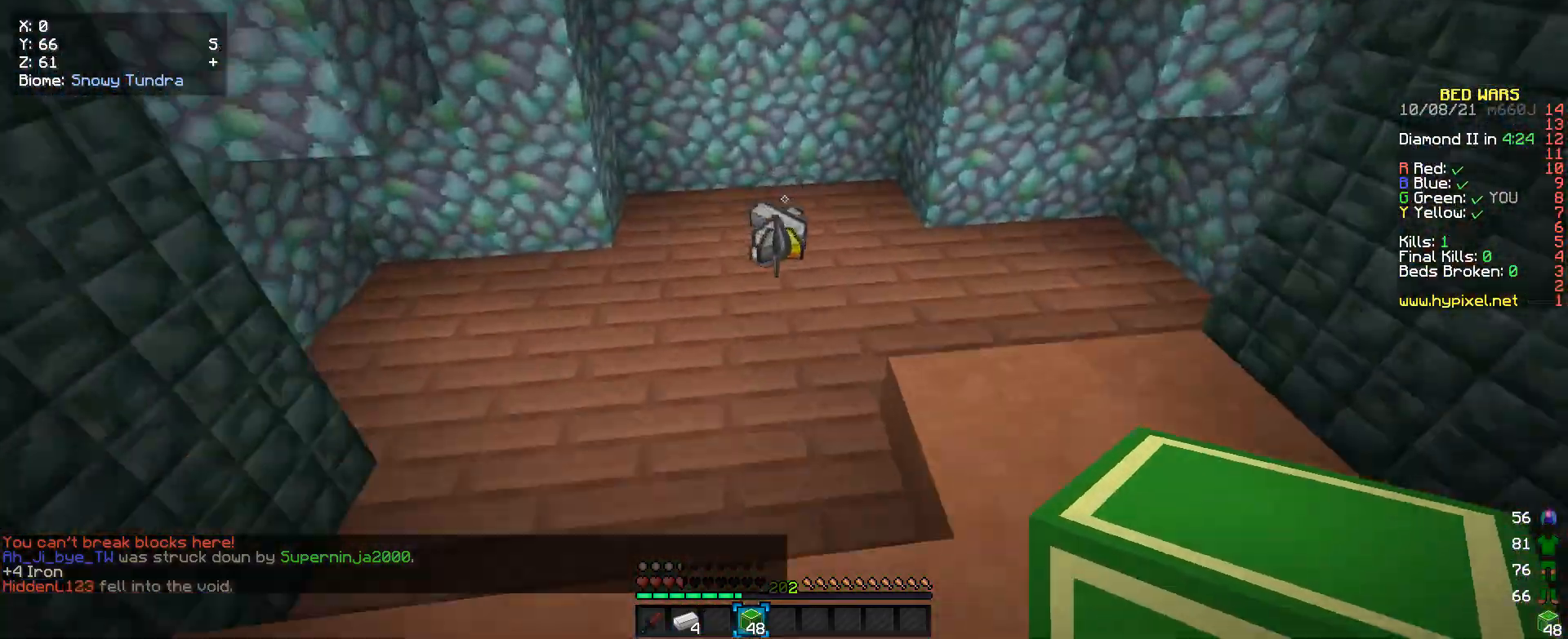
{"keys": [], "mouse": [], "events": [[66, "a", "down"], [300, "a", "up"], [500, "w", "up"]]}
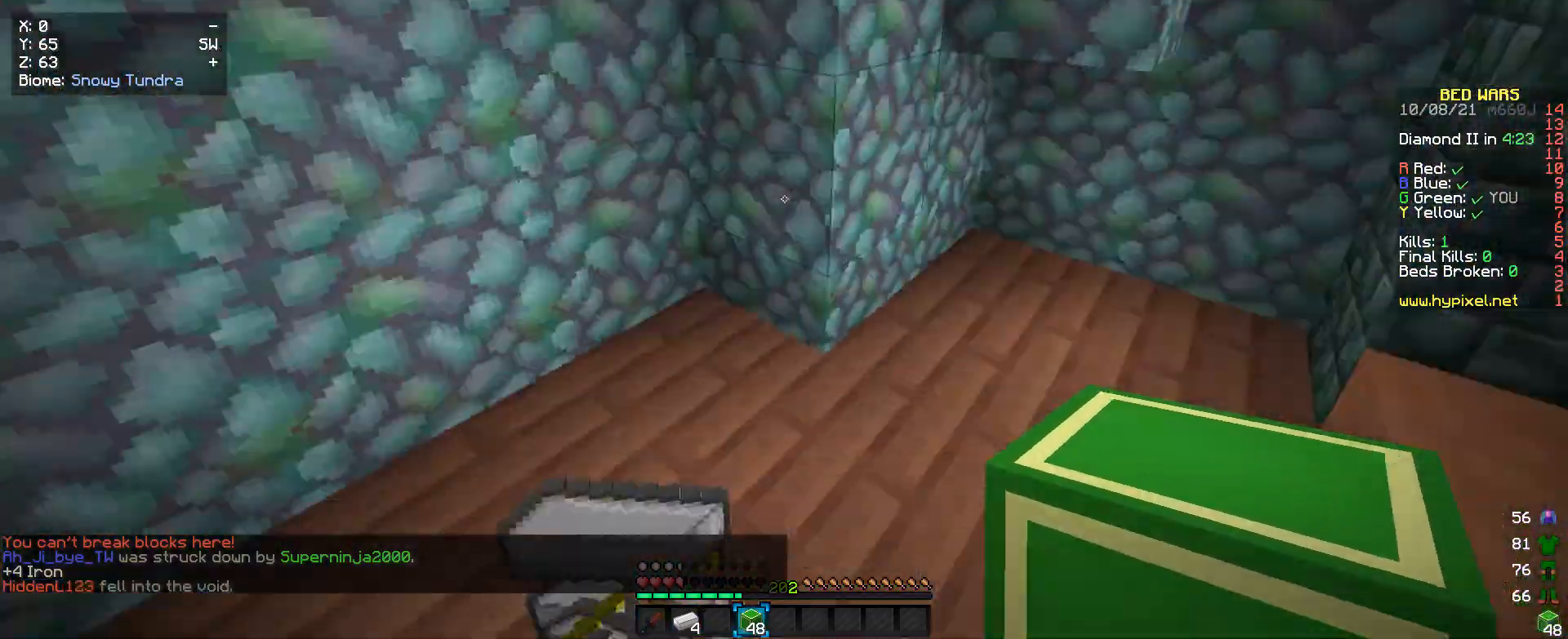
{"keys": ["w"], "mouse": [], "events": [[100, "s", "down"], [266, "s", "up"], [366, "w", "down"]]}